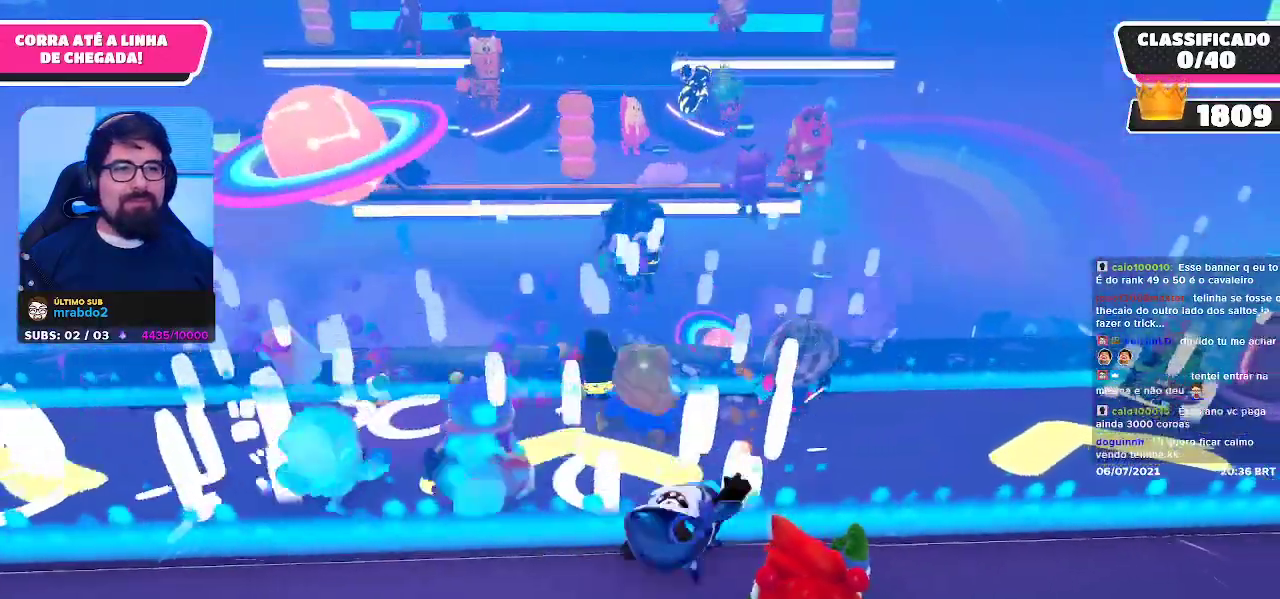
Gameplay with a controller (Xbox layout); each line is a JSON object with the inputs held at the frame after it. "events" lists button and stick changes between this image and that frame as [ms after this image, input, new state], when the widget could be followed in between.
{"buttons": [], "left_stick": "up-left", "right_stick": "center", "events": [[433, "left_stick", "up-left"]]}
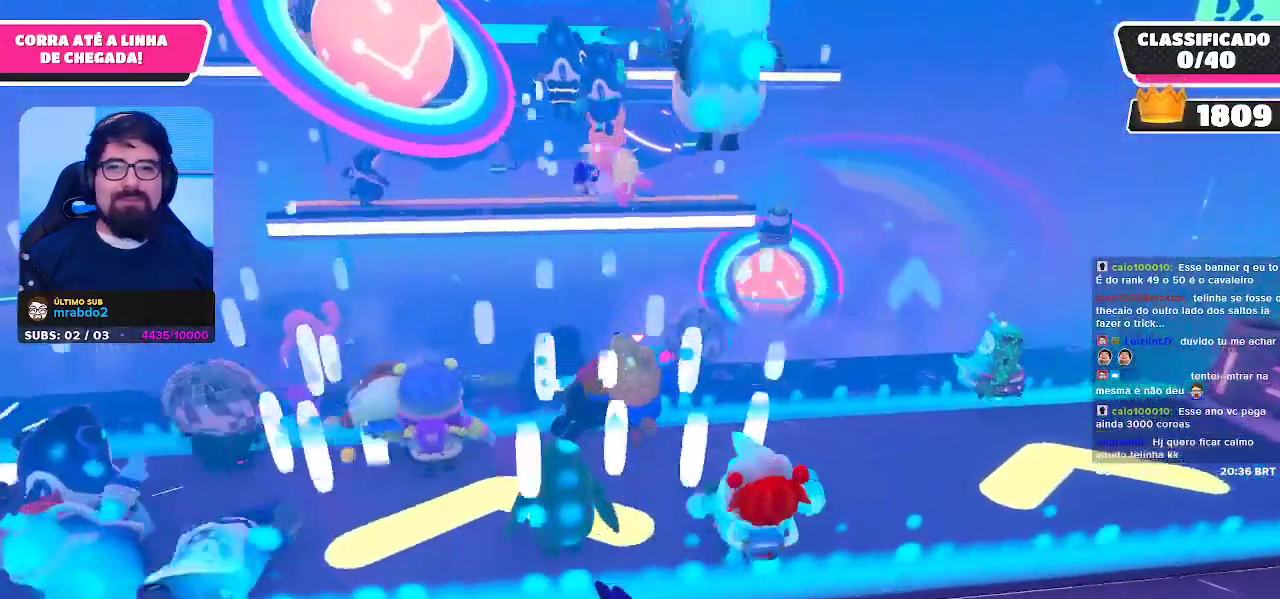
{"buttons": [], "left_stick": "up-right", "right_stick": "center", "events": [[167, "left_stick", "up"], [350, "A", "down"], [450, "left_stick", "up-right"], [500, "A", "up"]]}
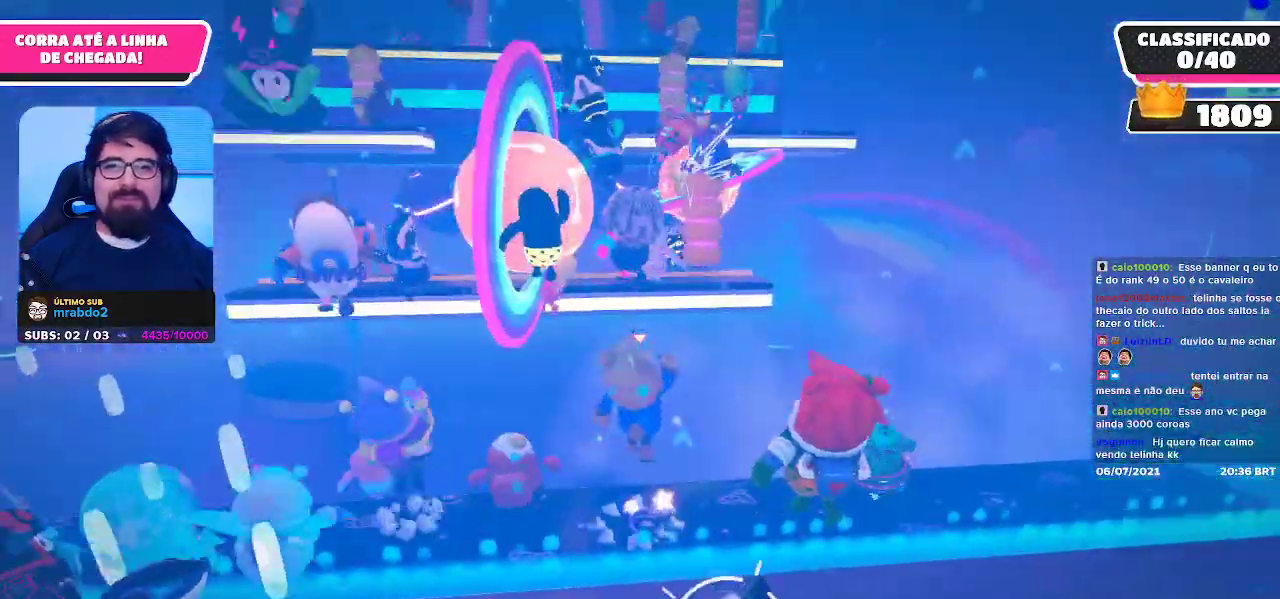
{"buttons": [], "left_stick": "up", "right_stick": "center", "events": [[283, "left_stick", "up"]]}
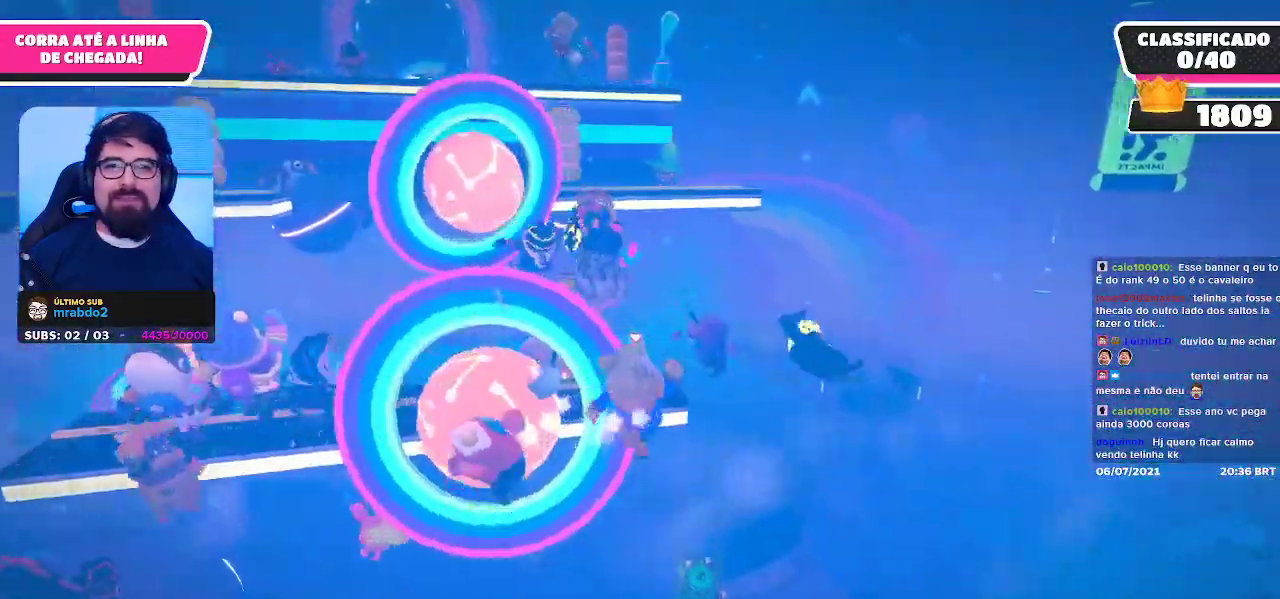
{"buttons": [], "left_stick": "left", "right_stick": "center", "events": [[133, "left_stick", "up-left"], [367, "left_stick", "left"]]}
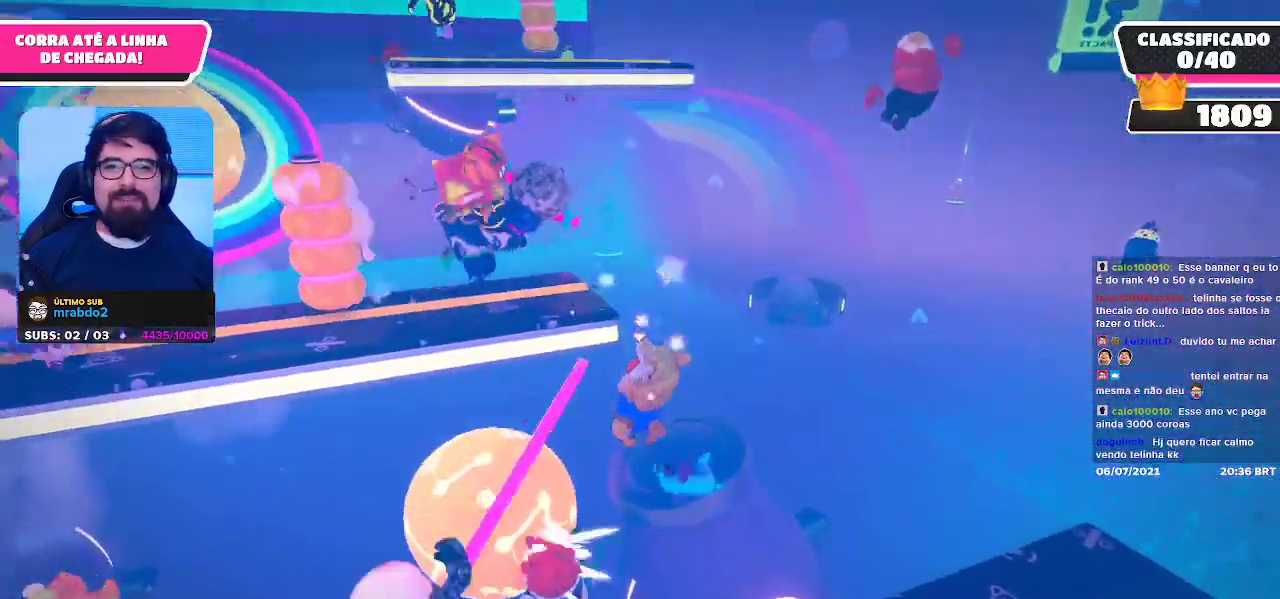
{"buttons": [], "left_stick": "center", "right_stick": "center", "events": [[100, "left_stick", "down-left"], [200, "left_stick", "center"]]}
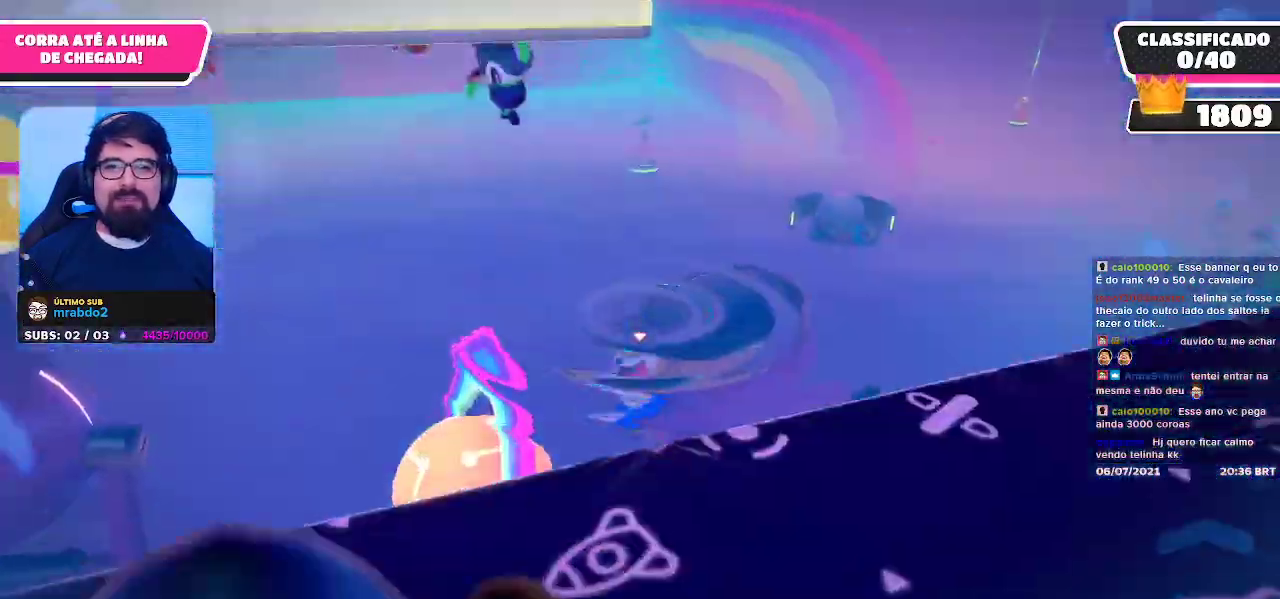
{"buttons": [], "left_stick": "left", "right_stick": "center", "events": [[33, "left_stick", "right"], [267, "left_stick", "up"], [417, "left_stick", "left"]]}
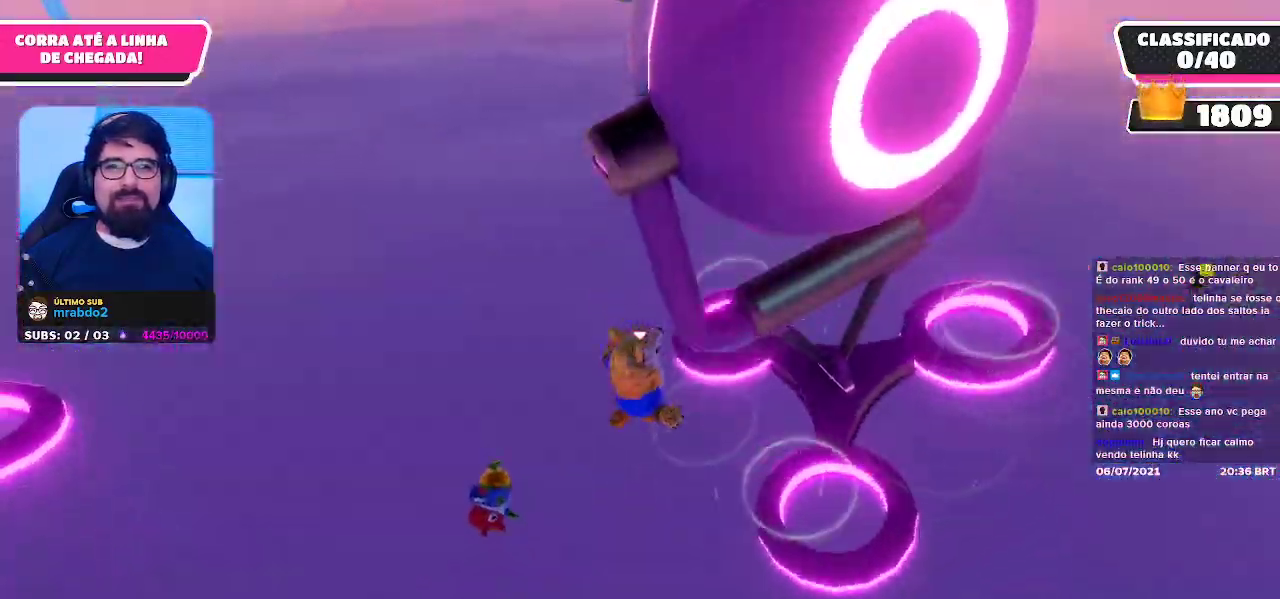
{"buttons": [], "left_stick": "up-left", "right_stick": "center", "events": [[67, "left_stick", "down"], [117, "left_stick", "down-right"], [233, "left_stick", "right"], [400, "left_stick", "up"], [500, "left_stick", "up-left"]]}
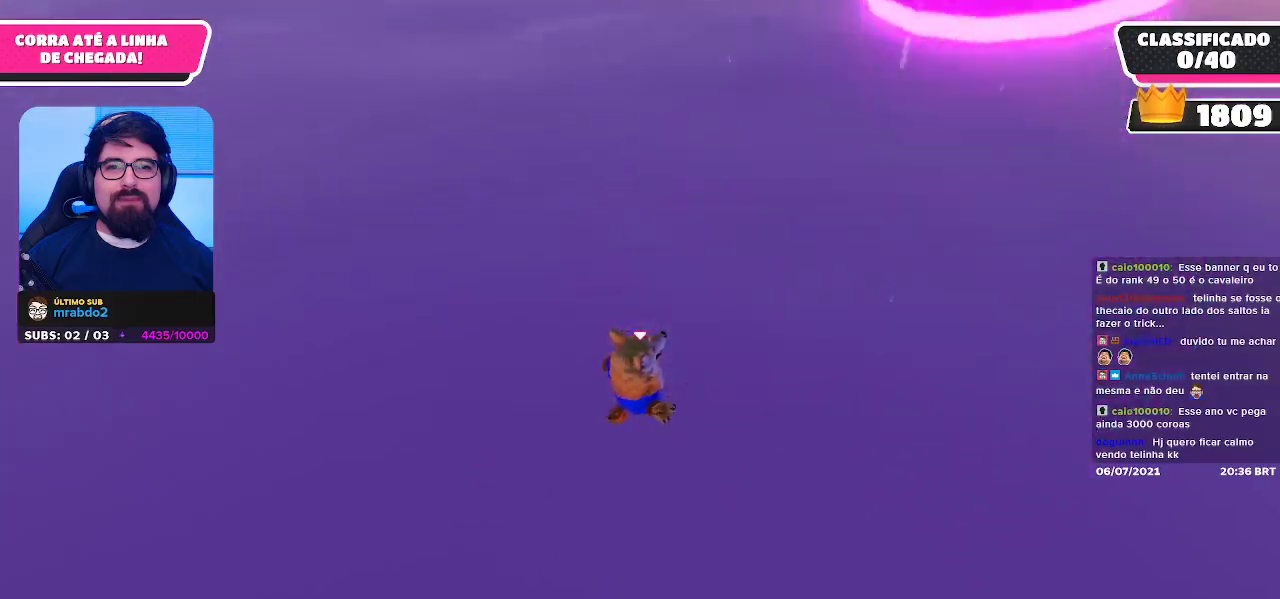
{"buttons": [], "left_stick": "up", "right_stick": "center", "events": [[100, "left_stick", "center"], [317, "left_stick", "up"]]}
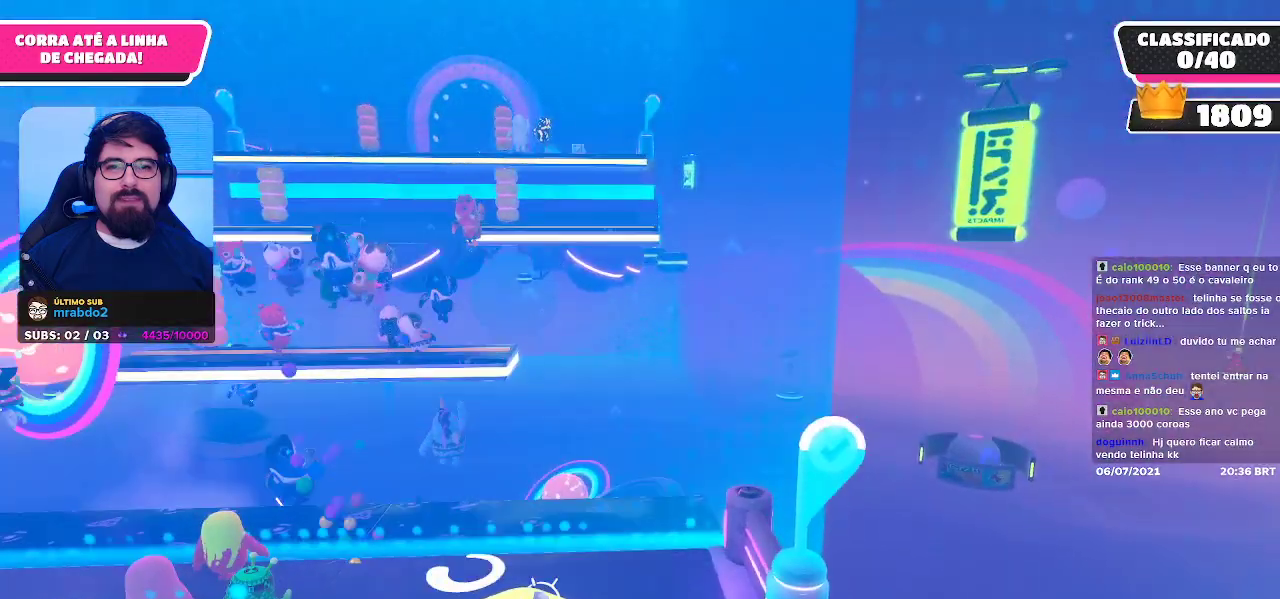
{"buttons": [], "left_stick": "center", "right_stick": "center", "events": [[200, "left_stick", "up-left"], [300, "right_stick", "down-left"], [450, "right_stick", "center"], [467, "left_stick", "center"]]}
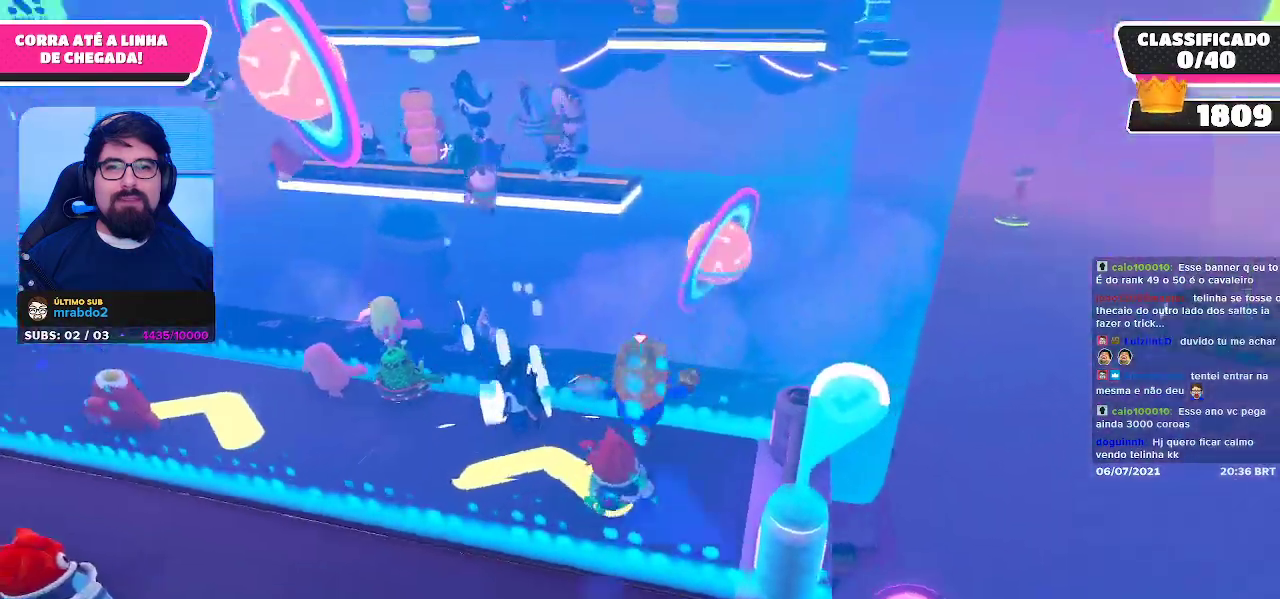
{"buttons": [], "left_stick": "up", "right_stick": "center", "events": [[133, "left_stick", "up-left"], [367, "left_stick", "up"]]}
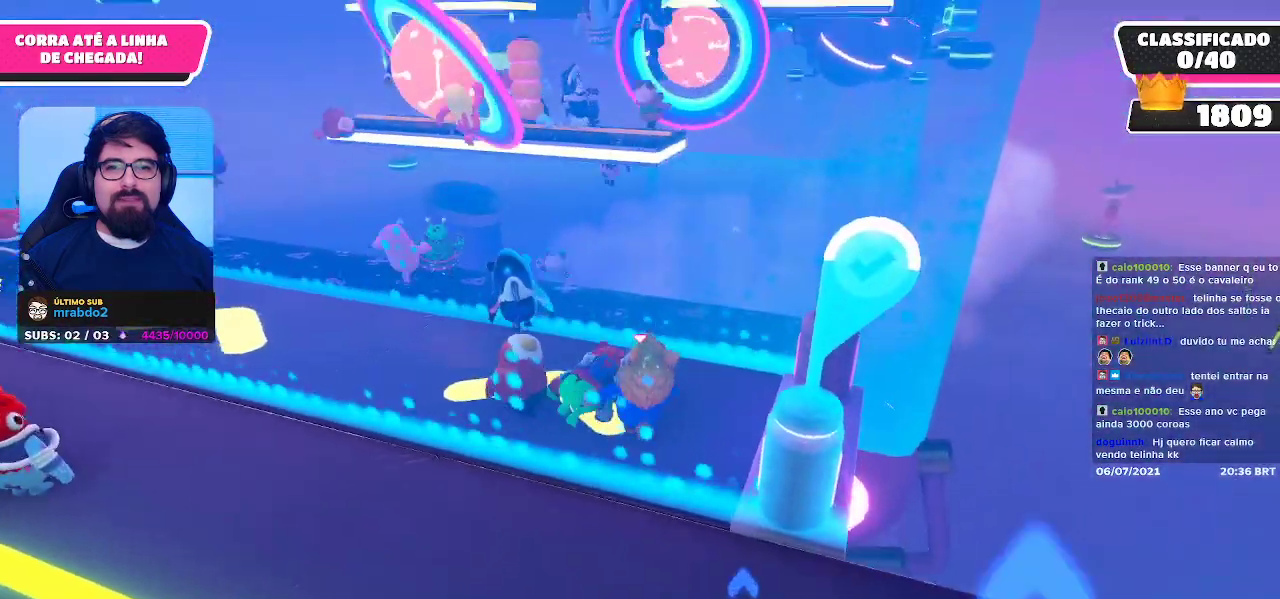
{"buttons": [], "left_stick": "up", "right_stick": "center", "events": []}
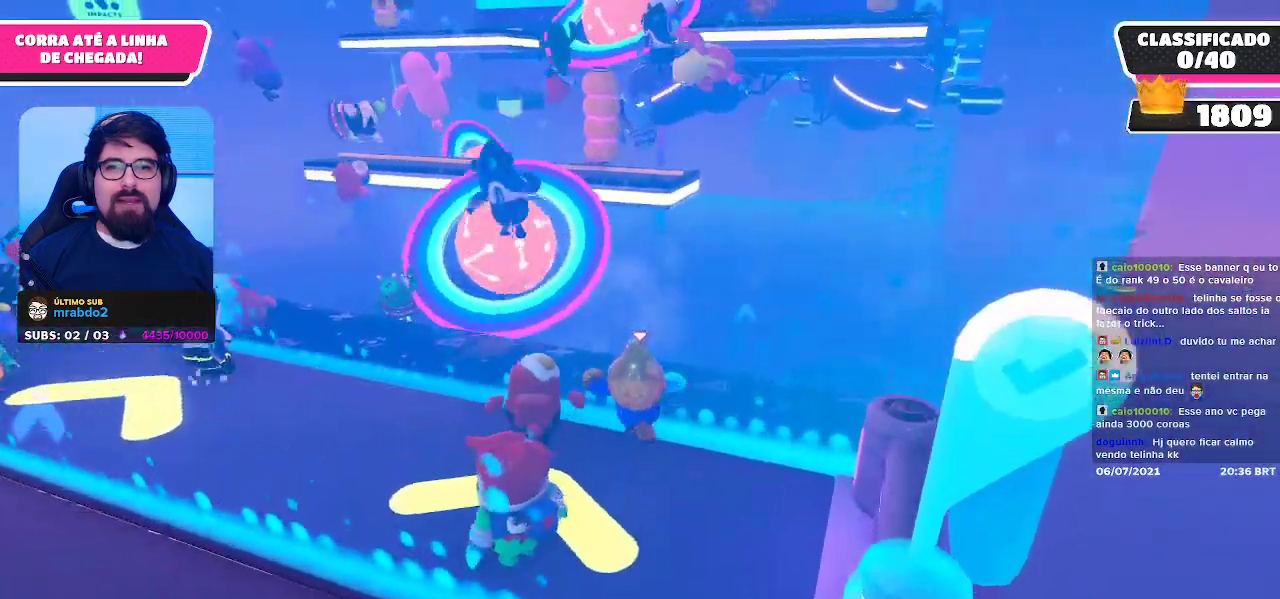
{"buttons": [], "left_stick": "up", "right_stick": "center", "events": [[117, "A", "down"], [283, "A", "up"]]}
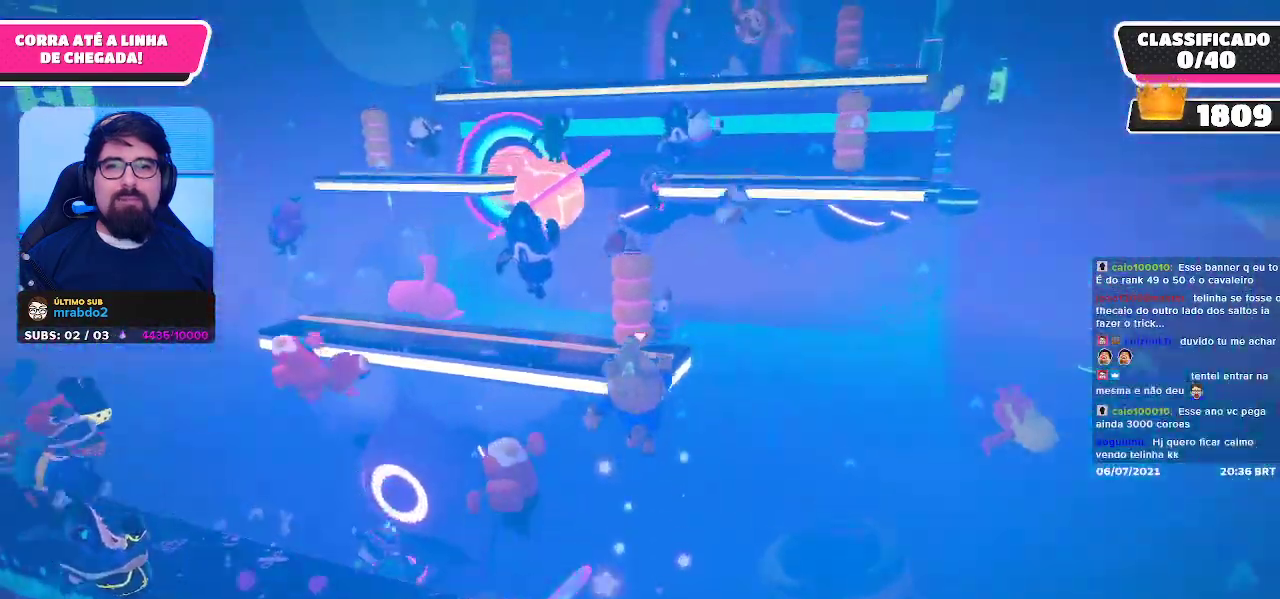
{"buttons": [], "left_stick": "down-left", "right_stick": "center", "events": [[317, "left_stick", "center"], [483, "left_stick", "down-left"]]}
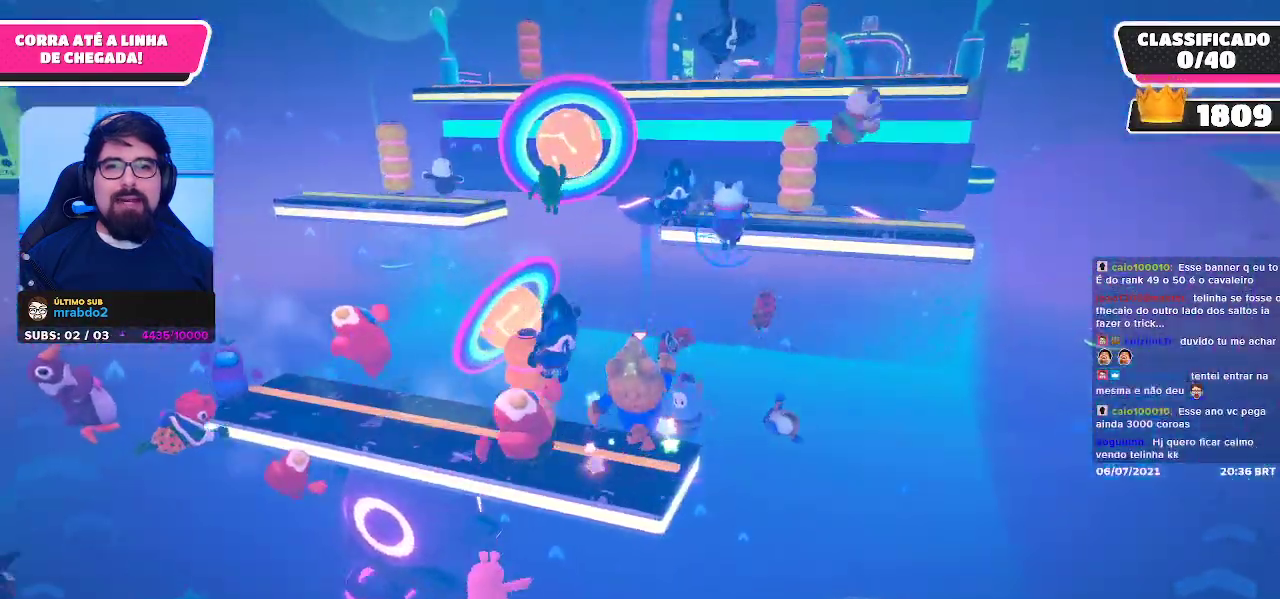
{"buttons": [], "left_stick": "up-right", "right_stick": "center", "events": [[200, "left_stick", "center"], [267, "left_stick", "up"], [383, "left_stick", "up-right"]]}
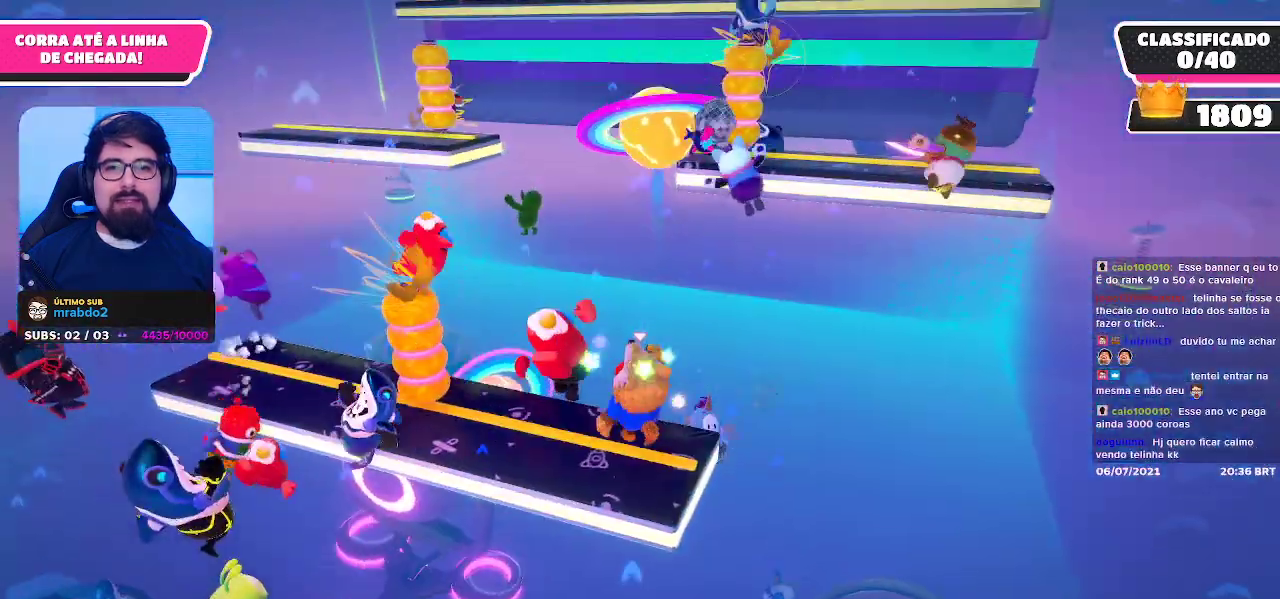
{"buttons": ["A"], "left_stick": "up-right", "right_stick": "center", "events": [[400, "A", "down"]]}
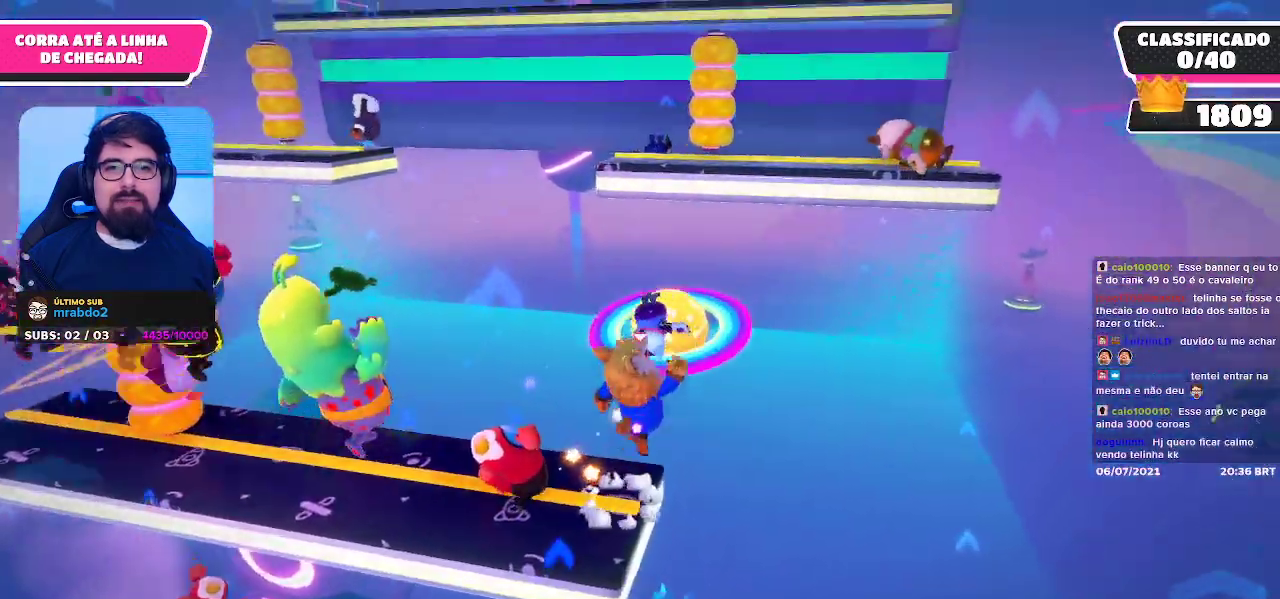
{"buttons": [], "left_stick": "up-right", "right_stick": "center", "events": [[317, "A", "up"]]}
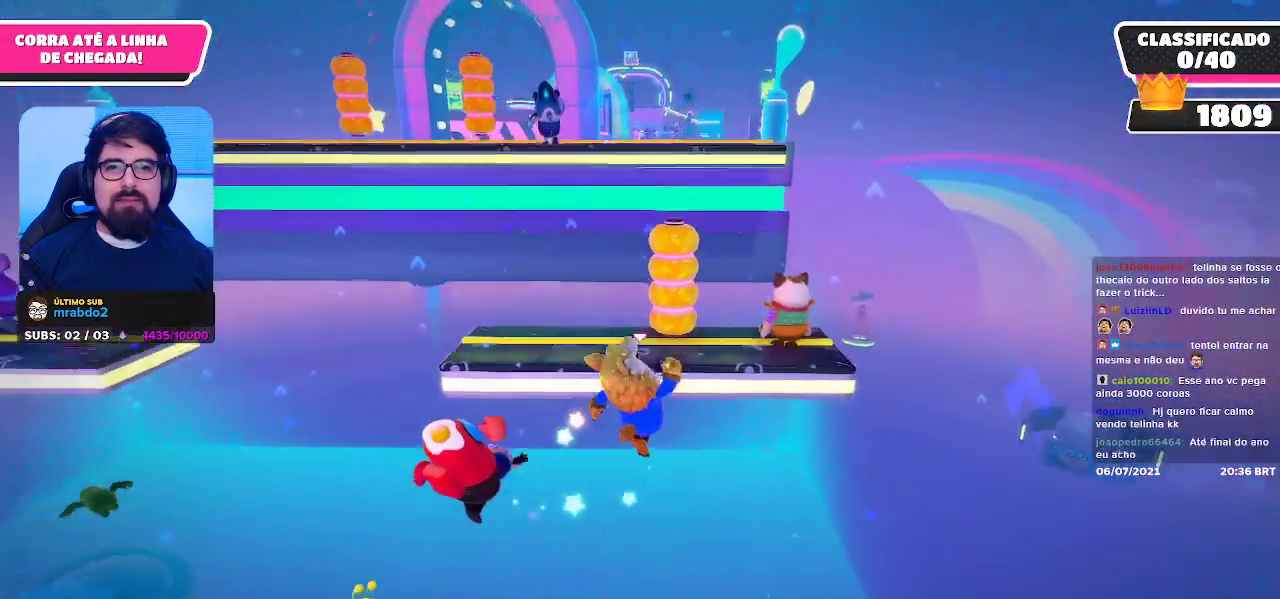
{"buttons": [], "left_stick": "up", "right_stick": "center", "events": [[133, "left_stick", "up-left"], [467, "left_stick", "up"]]}
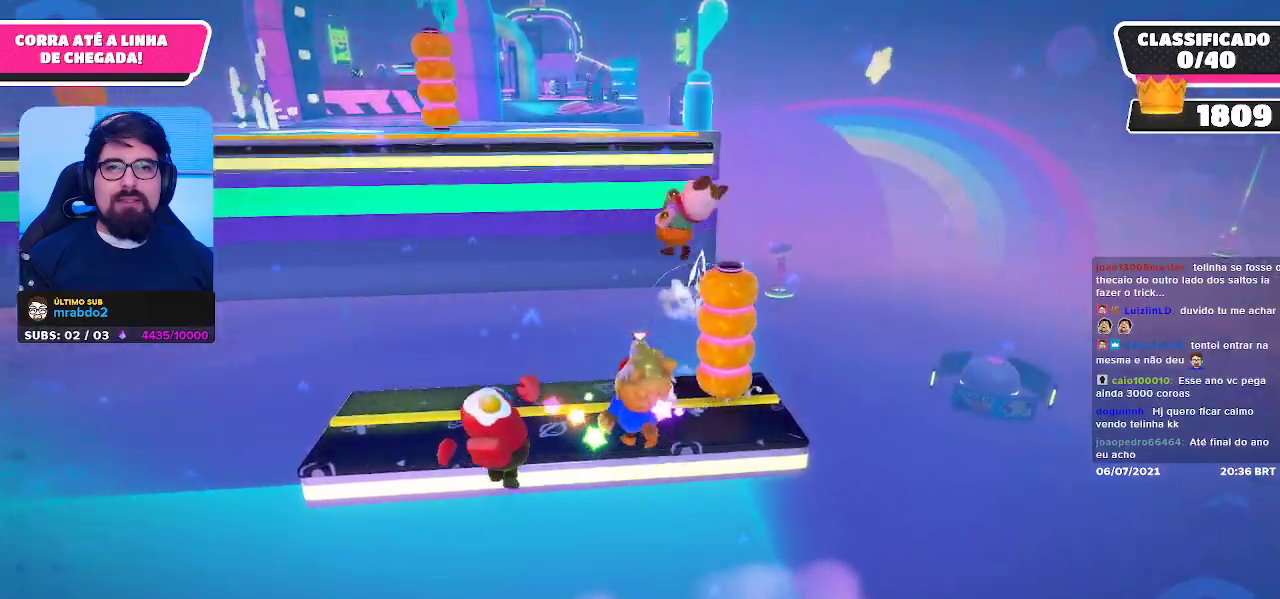
{"buttons": [], "left_stick": "up-right", "right_stick": "center", "events": [[17, "left_stick", "up-right"], [67, "left_stick", "right"], [167, "left_stick", "down-right"], [500, "left_stick", "up-right"]]}
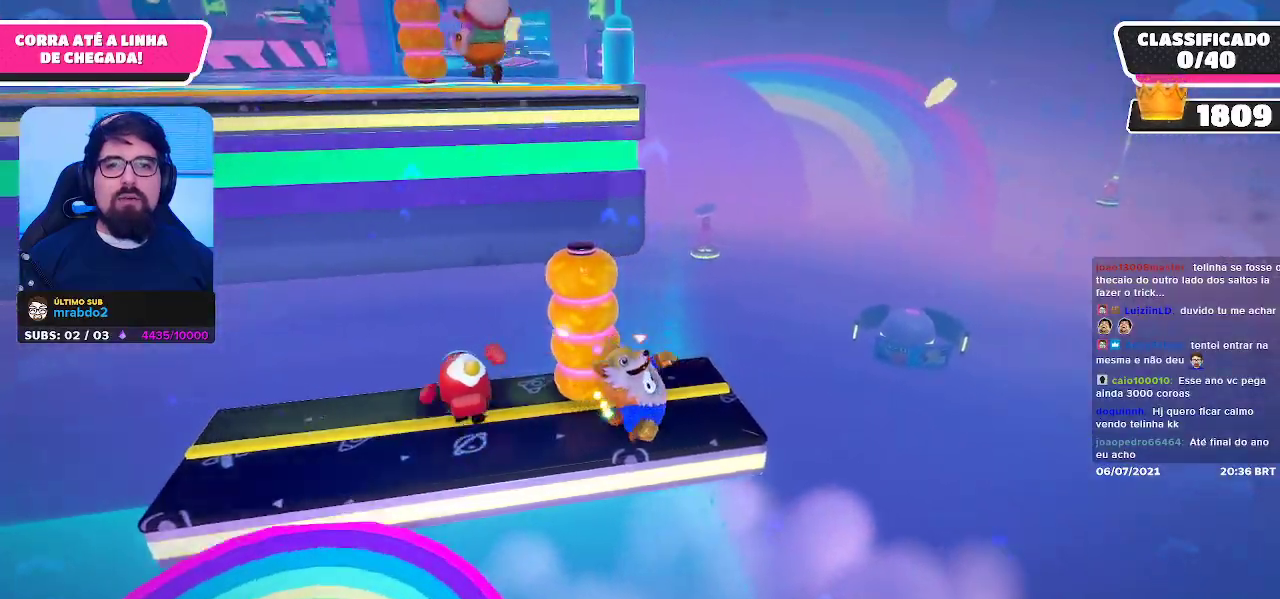
{"buttons": [], "left_stick": "up", "right_stick": "center", "events": [[17, "left_stick", "up"], [167, "left_stick", "up-left"], [167, "right_stick", "left"], [383, "left_stick", "up"], [383, "right_stick", "center"]]}
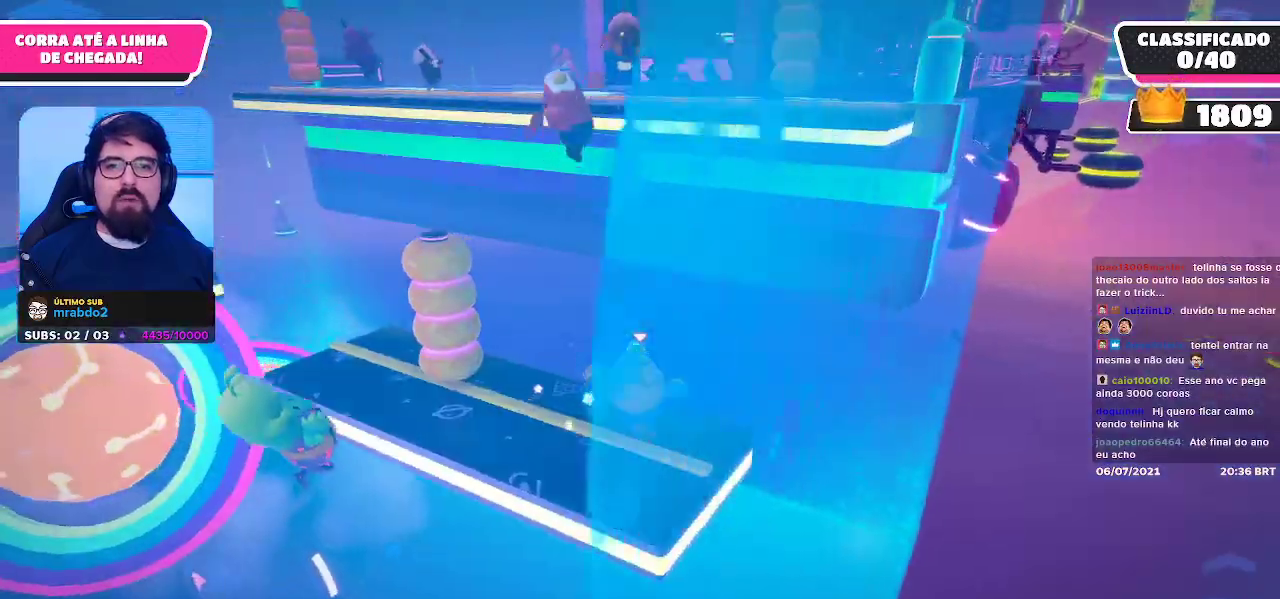
{"buttons": [], "left_stick": "up-right", "right_stick": "center", "events": [[133, "A", "down"], [367, "A", "up"], [383, "left_stick", "up-right"]]}
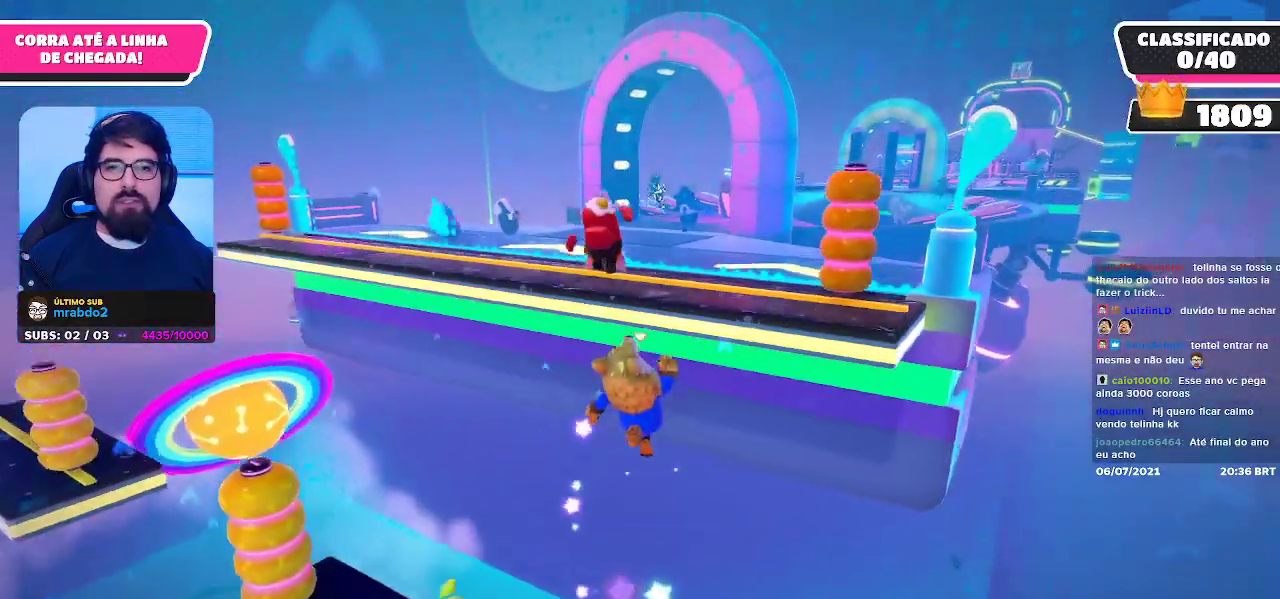
{"buttons": [], "left_stick": "up-right", "right_stick": "center", "events": []}
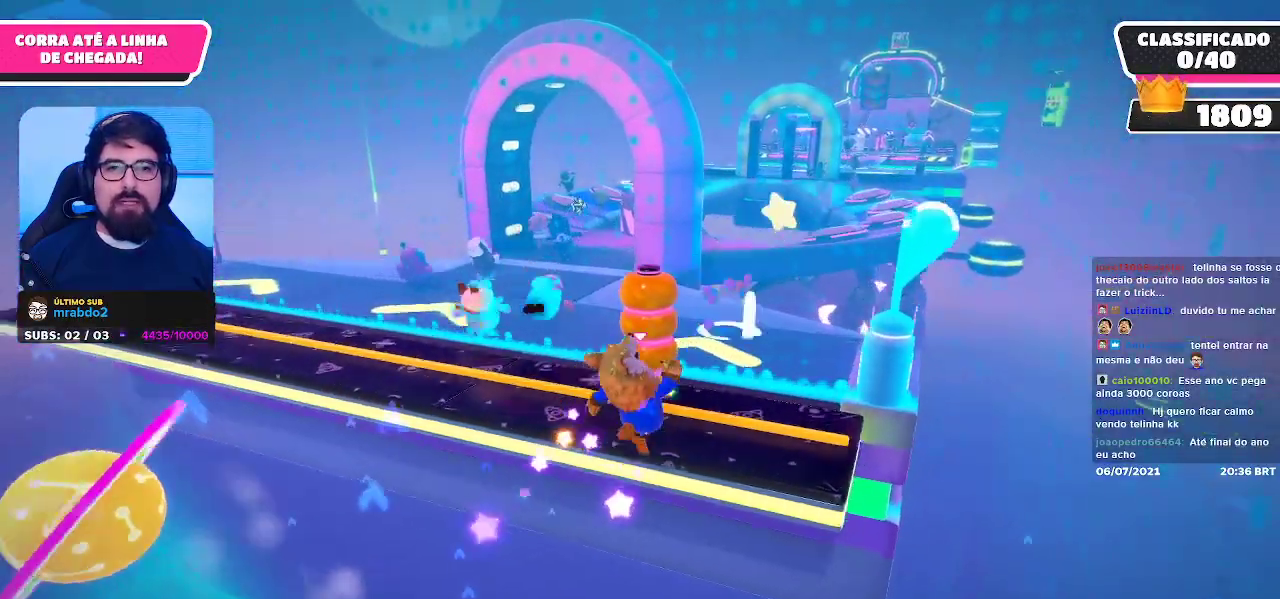
{"buttons": [], "left_stick": "up-left", "right_stick": "center", "events": [[117, "left_stick", "up"], [250, "left_stick", "up-left"]]}
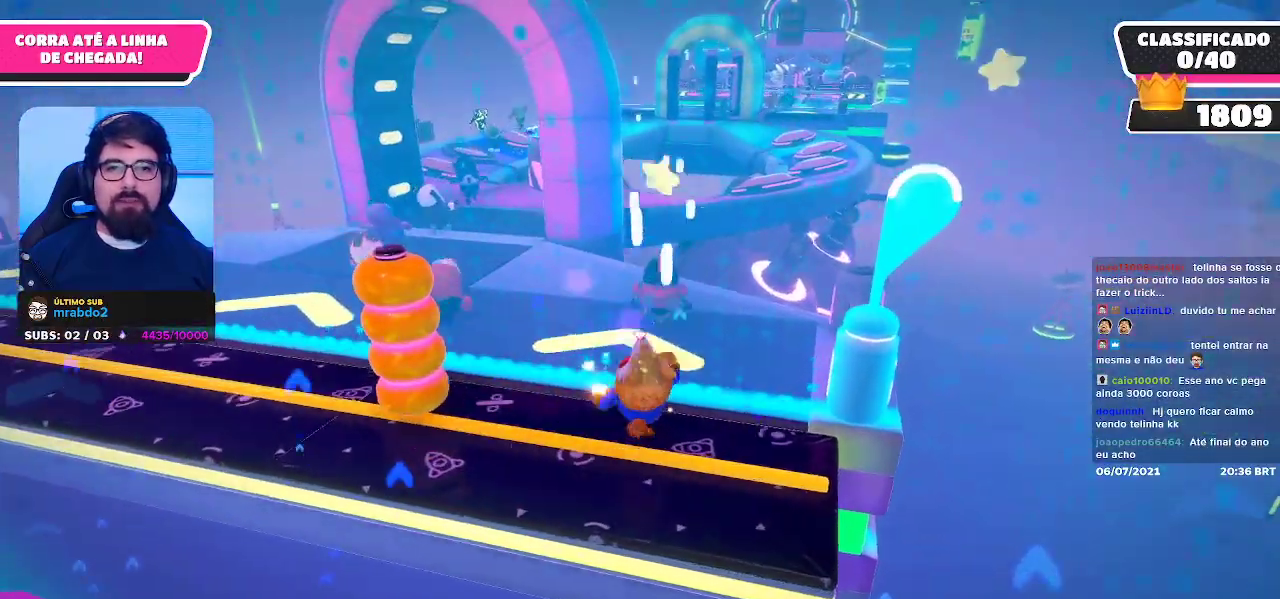
{"buttons": [], "left_stick": "up-left", "right_stick": "center", "events": []}
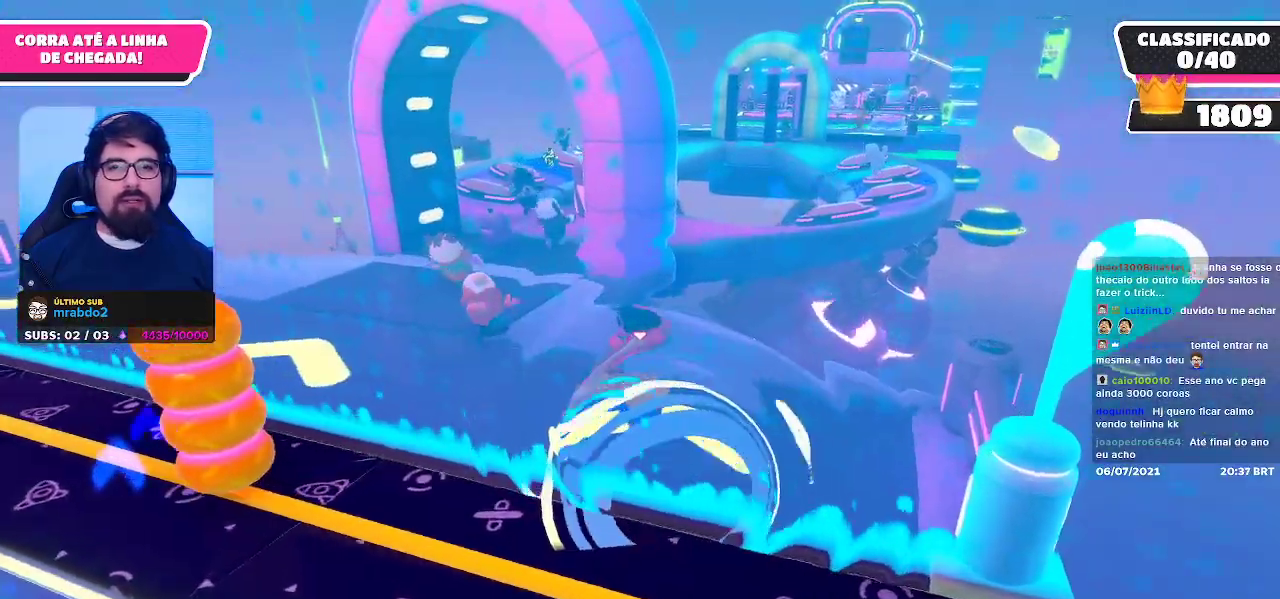
{"buttons": [], "left_stick": "up", "right_stick": "center", "events": [[367, "left_stick", "up"]]}
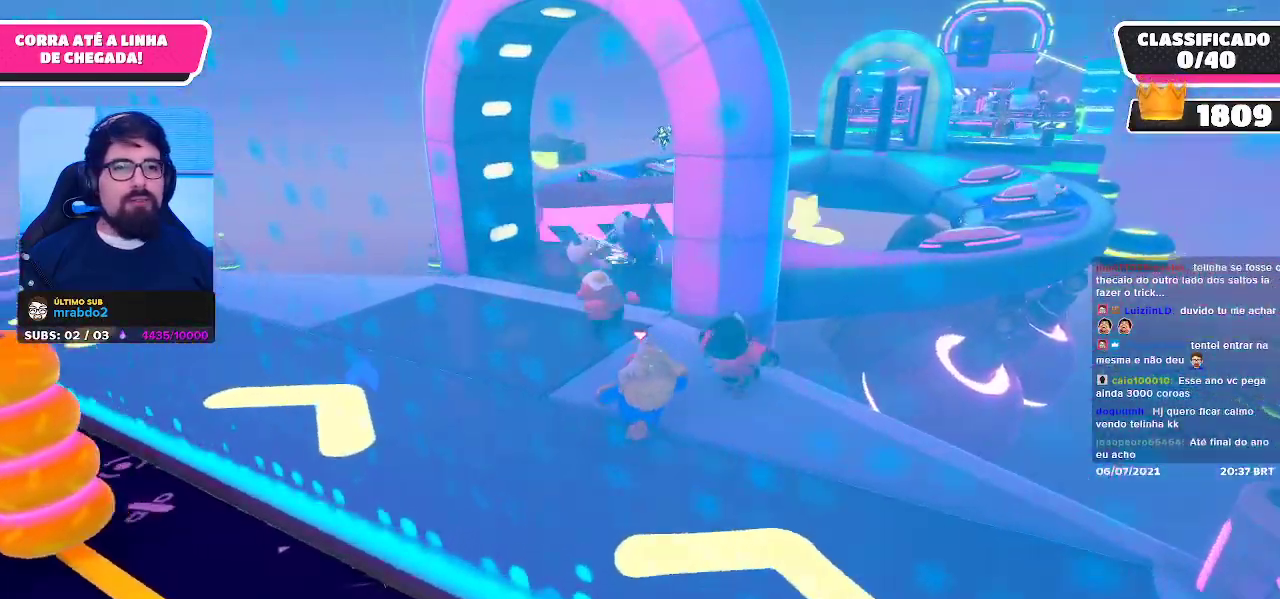
{"buttons": [], "left_stick": "up", "right_stick": "center", "events": [[33, "right_stick", "down"], [200, "right_stick", "center"]]}
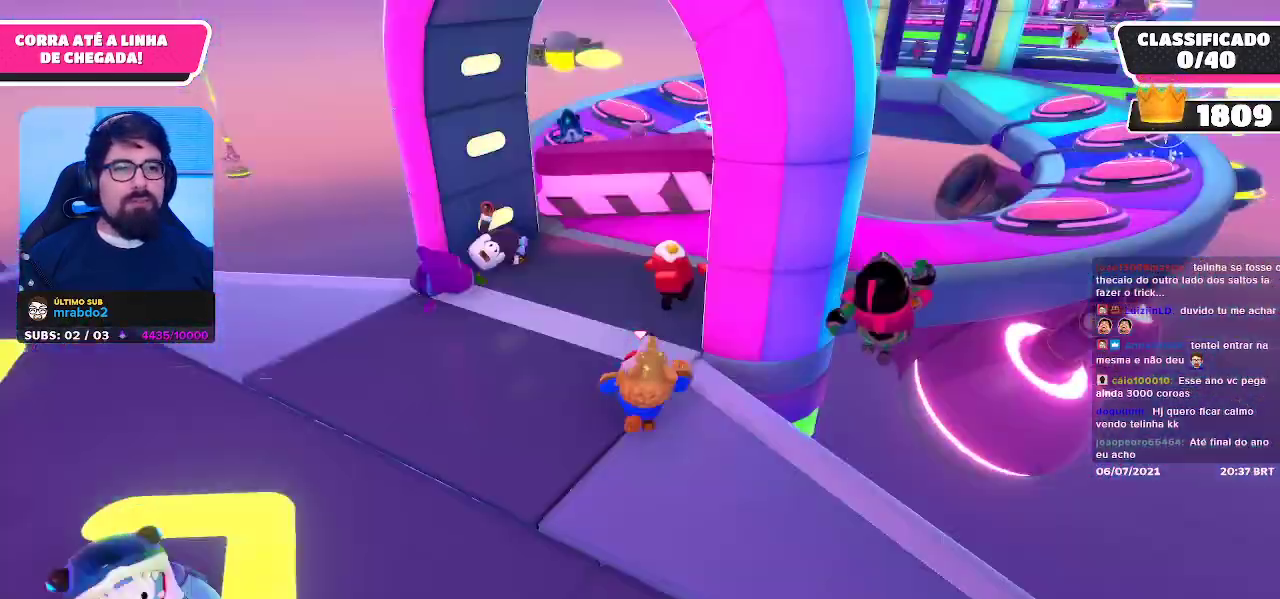
{"buttons": [], "left_stick": "up-left", "right_stick": "center", "events": [[283, "left_stick", "up-left"]]}
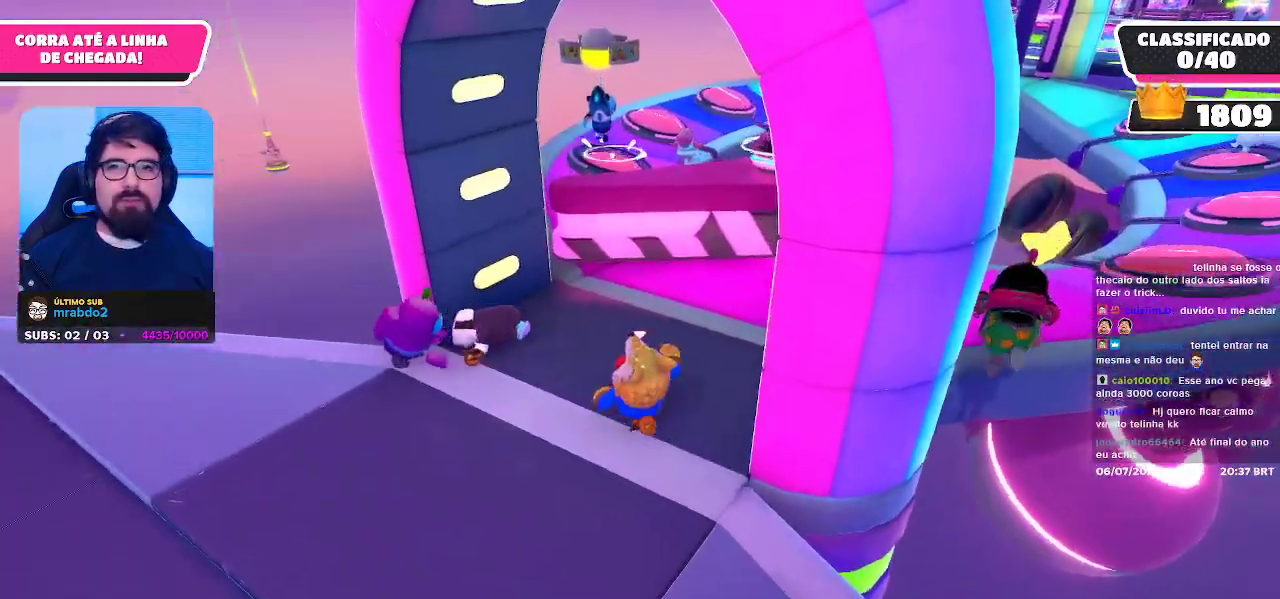
{"buttons": [], "left_stick": "up", "right_stick": "center", "events": [[300, "A", "down"], [300, "left_stick", "up"], [483, "A", "up"]]}
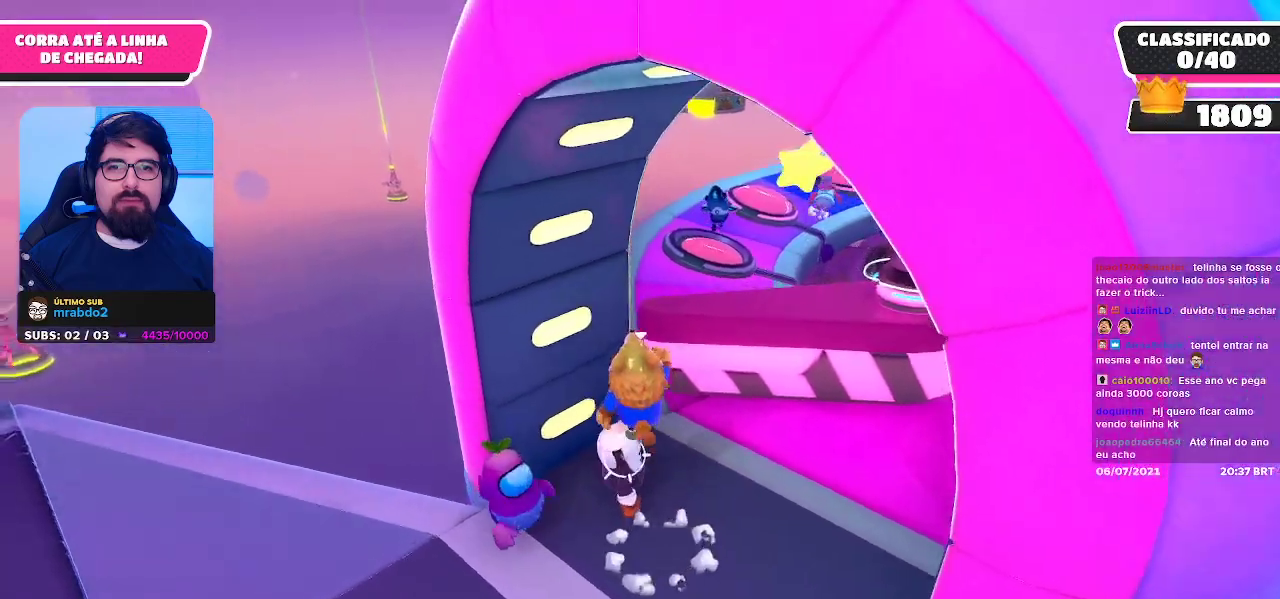
{"buttons": [], "left_stick": "up-left", "right_stick": "center", "events": [[150, "left_stick", "up-left"]]}
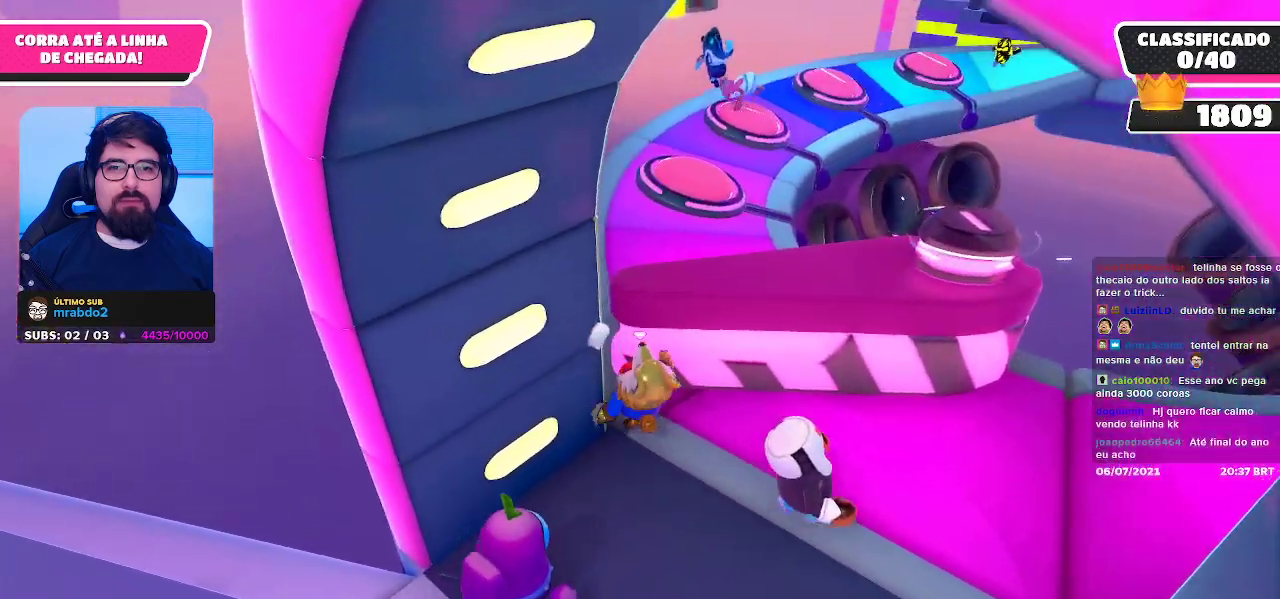
{"buttons": [], "left_stick": "up-right", "right_stick": "center", "events": [[33, "left_stick", "up"], [467, "left_stick", "up-right"]]}